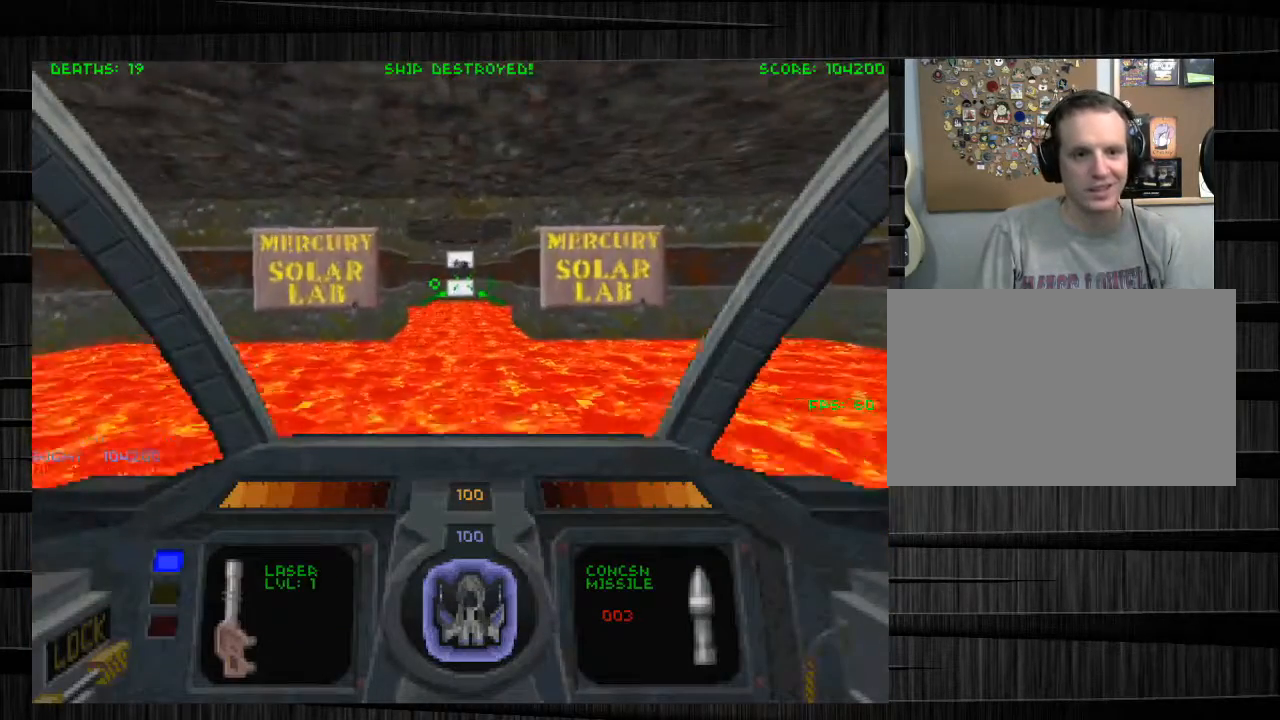
Gameplay with keyboard and mouse; each line is a JSON object with the keys and mouse buttons held at the frame after it. "events" lists presses ("down") and releases ("up") of "1", "2", "3", "4", "5", "a", "alt", "c", "ctrl", "d", "e", "f", "q", "r", "s", "shift", "space", "tab", "v", "w", "x", "z", "mouse_left", "mouse_middle", "mouse_right", "mouse_wheel_up" and "mouse_wheel_down" between this image and that frame as [ms after this image, input, new state], when the widget could be followed in between. "mouse_left", "mouse_middle", "mouse_right", "mouse_wheel_up", "mouse_wheel_down" = the "left", "middle", "right", "wheel_up", "wheel_down" buttons of the "mouse" list. No other keys are recorded. Not read: mouse_move.
{"keys": ["w"], "mouse": [], "events": []}
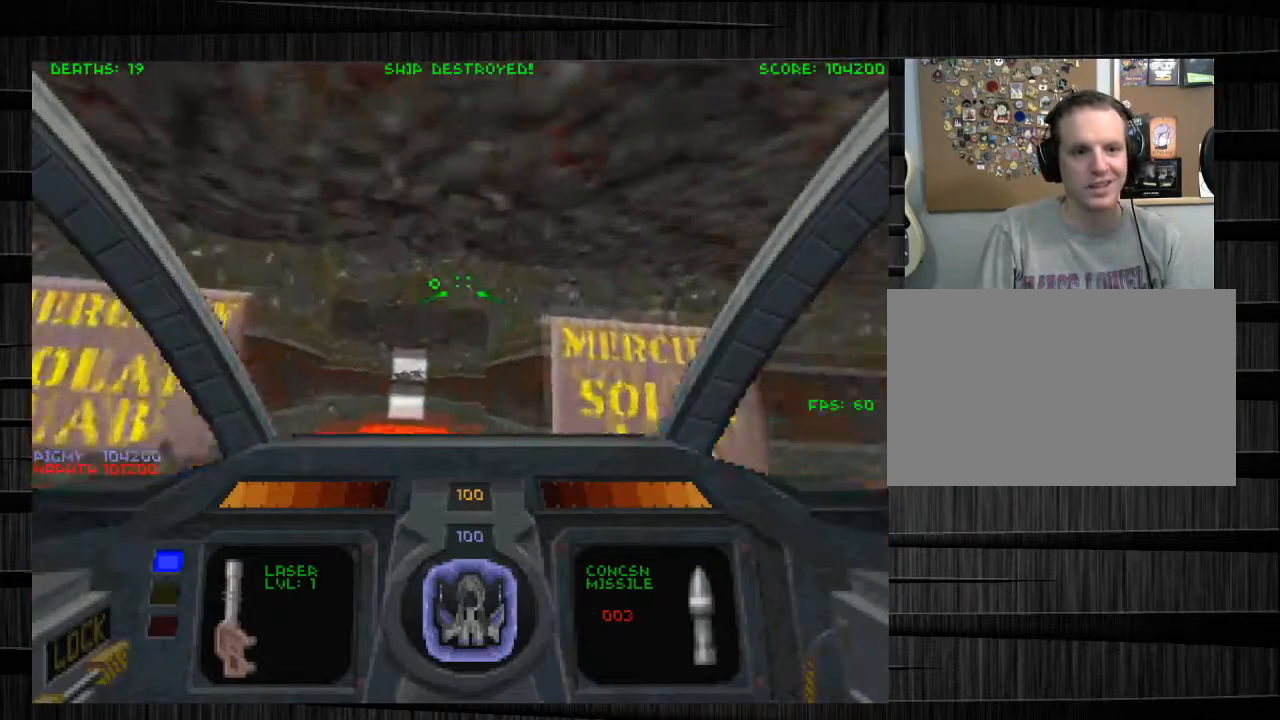
{"keys": ["w"], "mouse": [], "events": []}
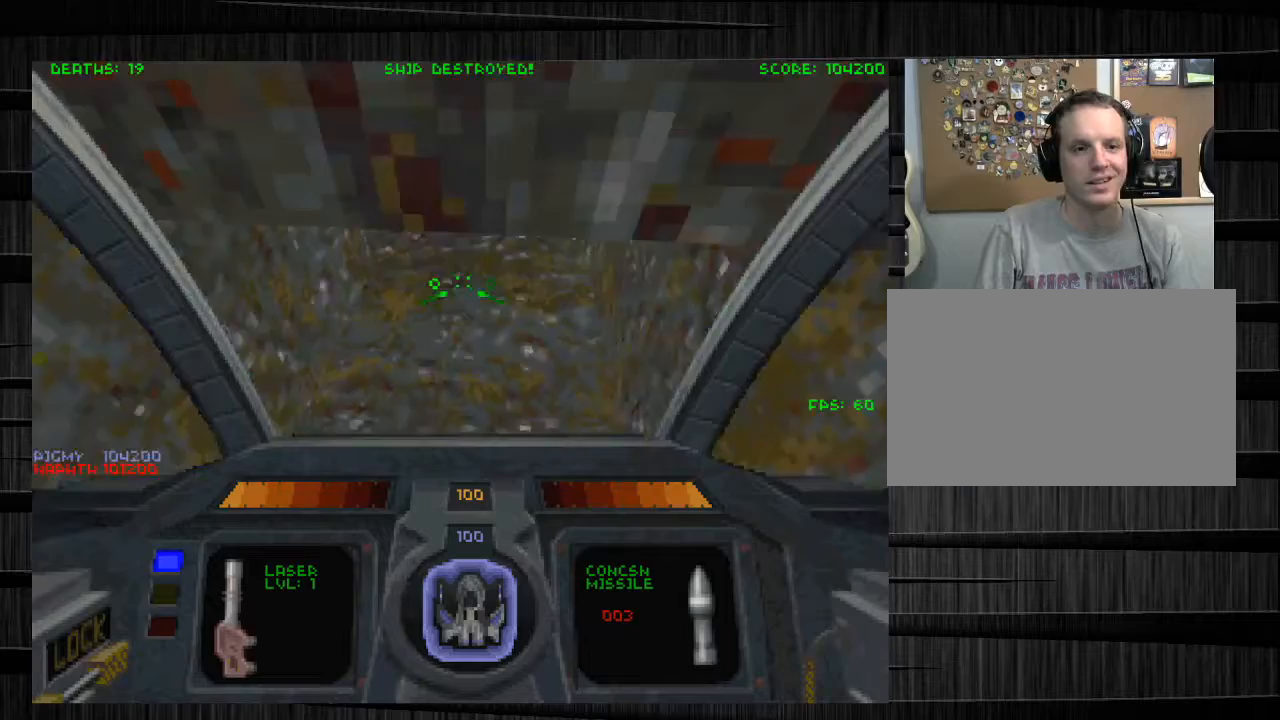
{"keys": ["q", "w"], "mouse": [], "events": [[267, "q", "down"]]}
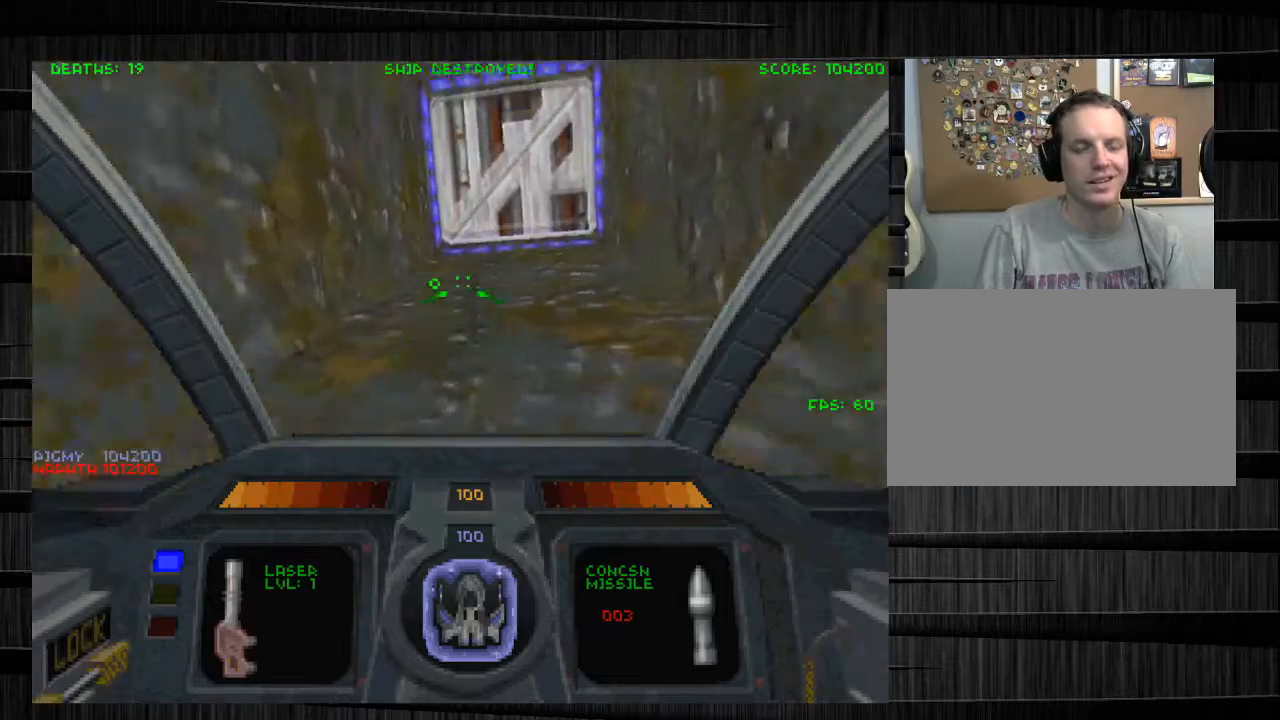
{"keys": ["d"], "mouse": [], "events": [[234, "mouse_left", "down"], [234, "q", "up"], [334, "mouse_left", "up"], [434, "d", "down"], [467, "w", "up"]]}
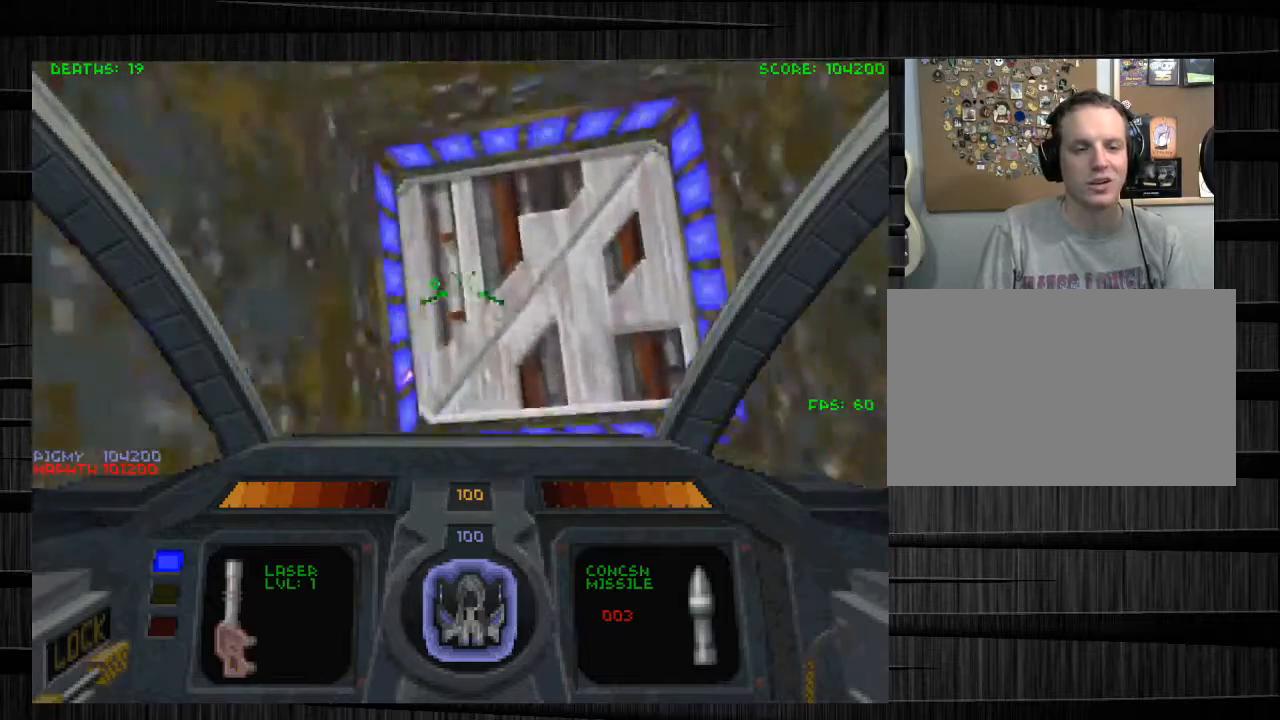
{"keys": ["w"], "mouse": [], "events": [[100, "d", "up"], [433, "w", "down"]]}
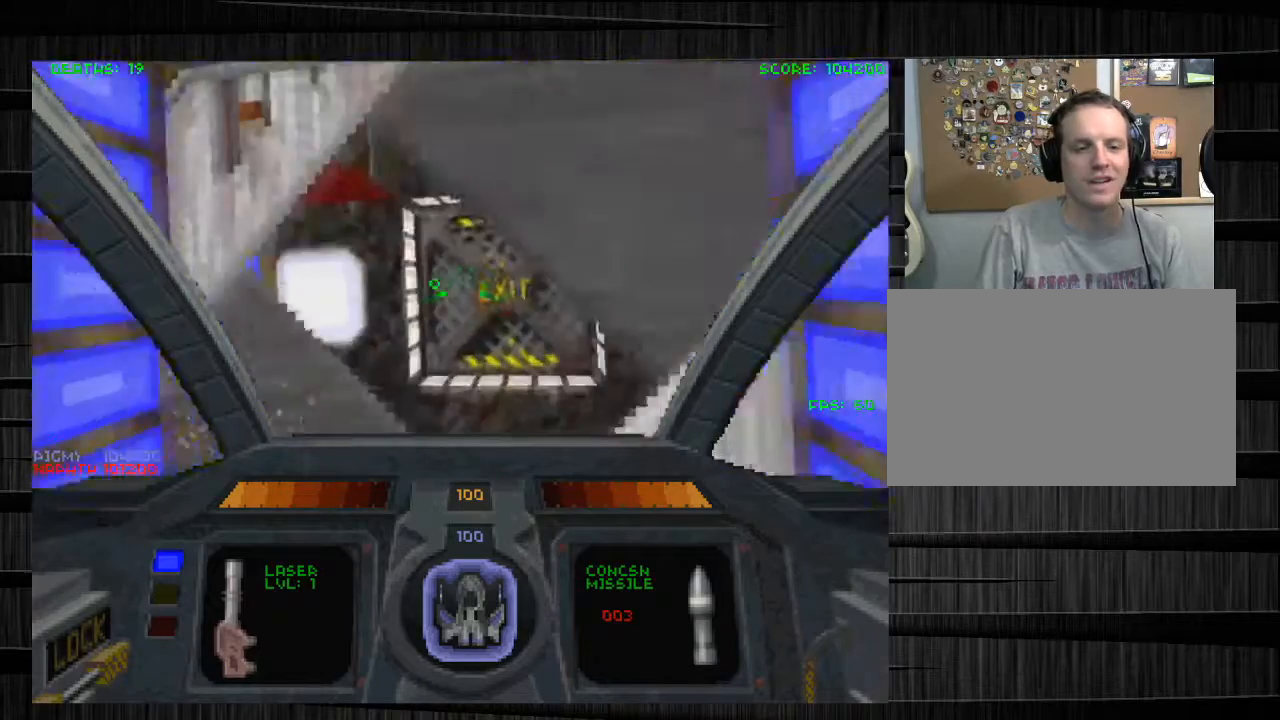
{"keys": ["w"], "mouse": [], "events": [[367, "q", "down"], [467, "q", "up"]]}
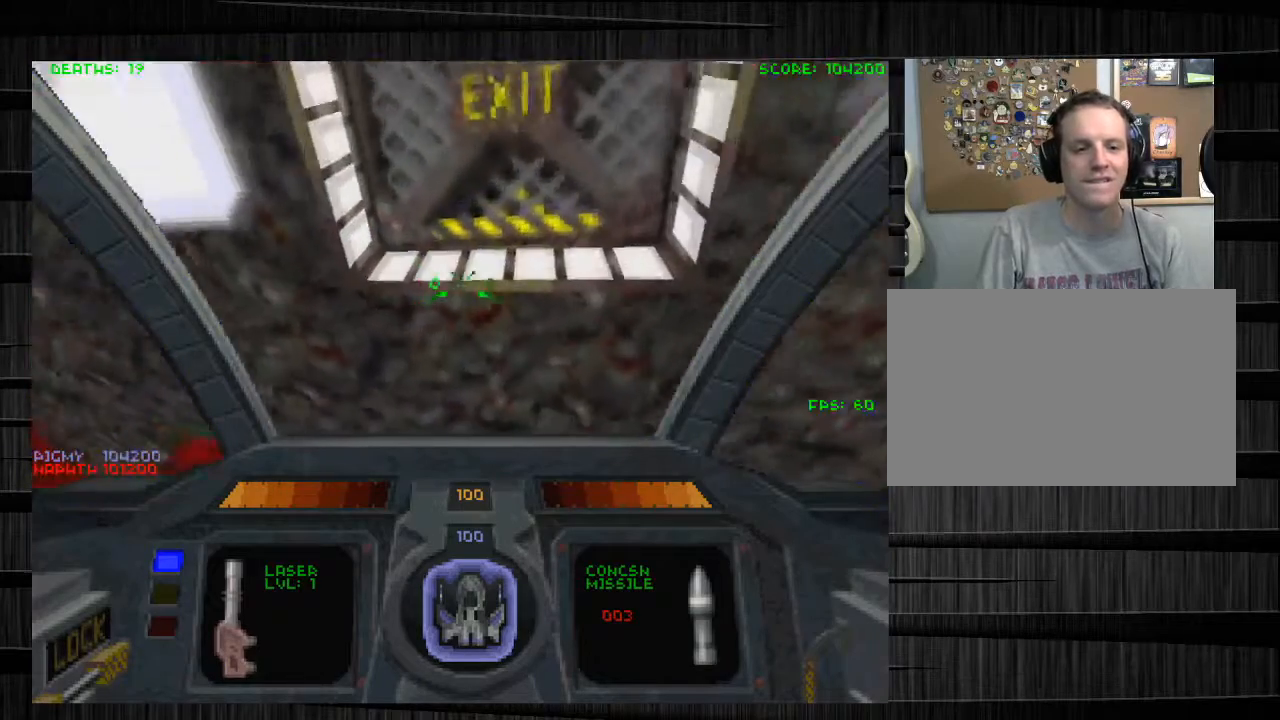
{"keys": ["a", "e", "w"], "mouse": [], "events": [[100, "x", "down"], [133, "a", "down"], [133, "x", "up"], [300, "e", "down"]]}
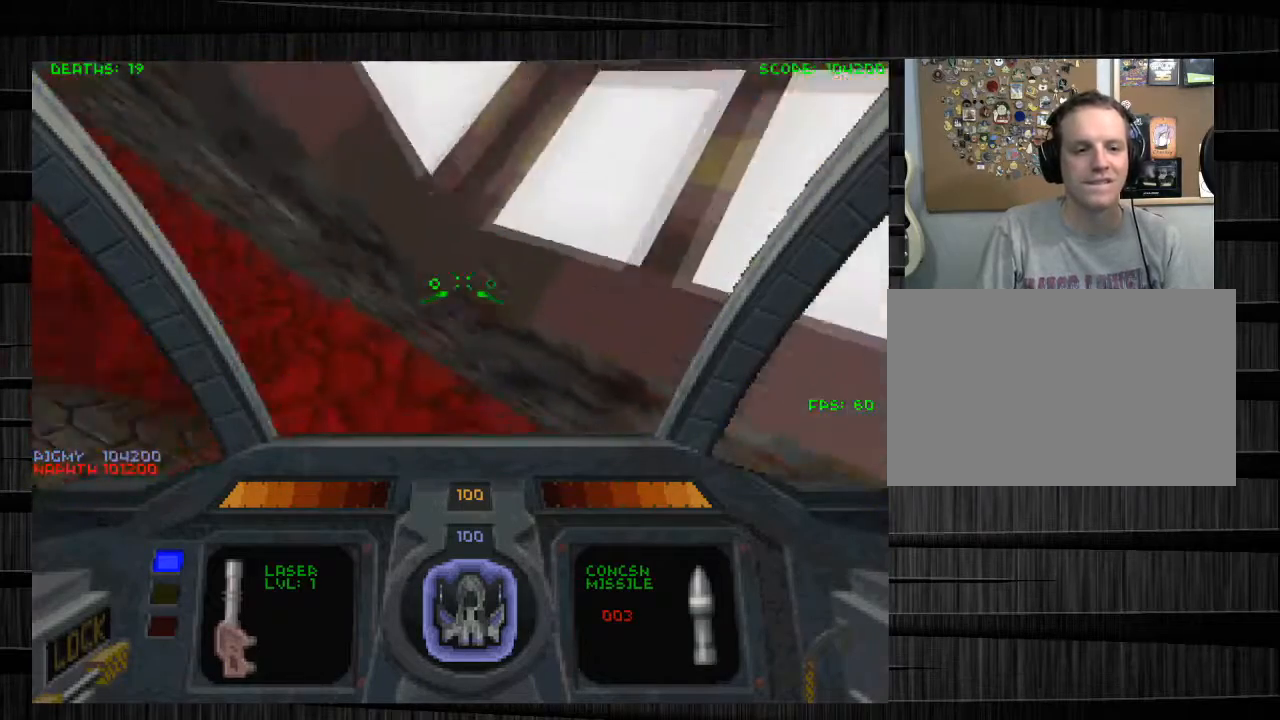
{"keys": ["a", "w"], "mouse": [], "events": [[67, "e", "up"], [200, "x", "down"], [334, "x", "up"]]}
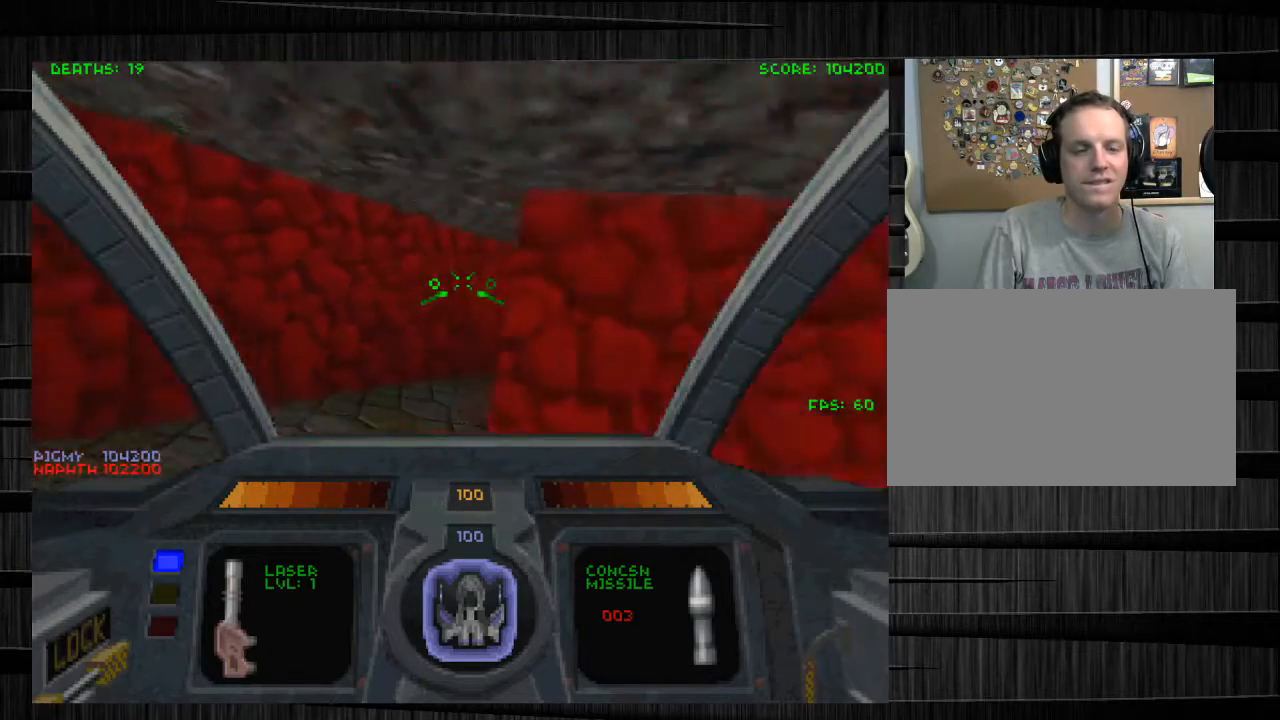
{"keys": ["w"], "mouse": [], "events": [[33, "e", "down"], [133, "e", "up"], [367, "a", "up"]]}
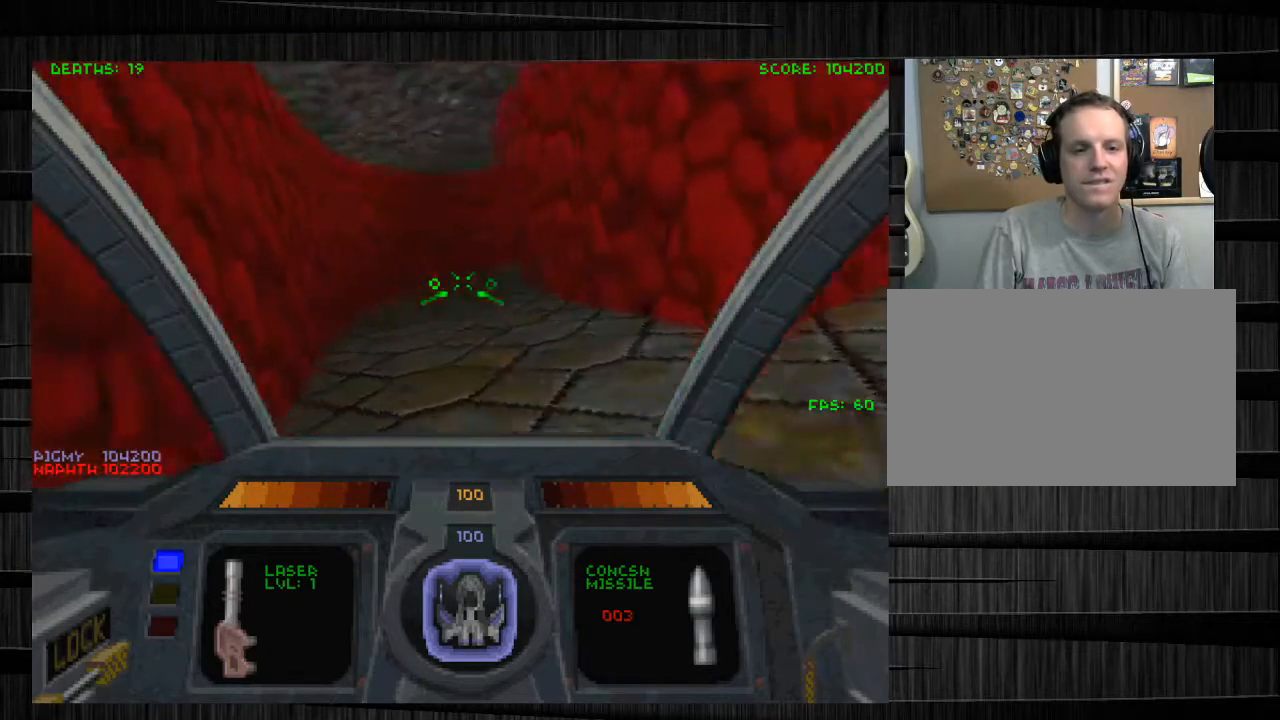
{"keys": ["a", "w"], "mouse": [], "events": [[100, "a", "down"]]}
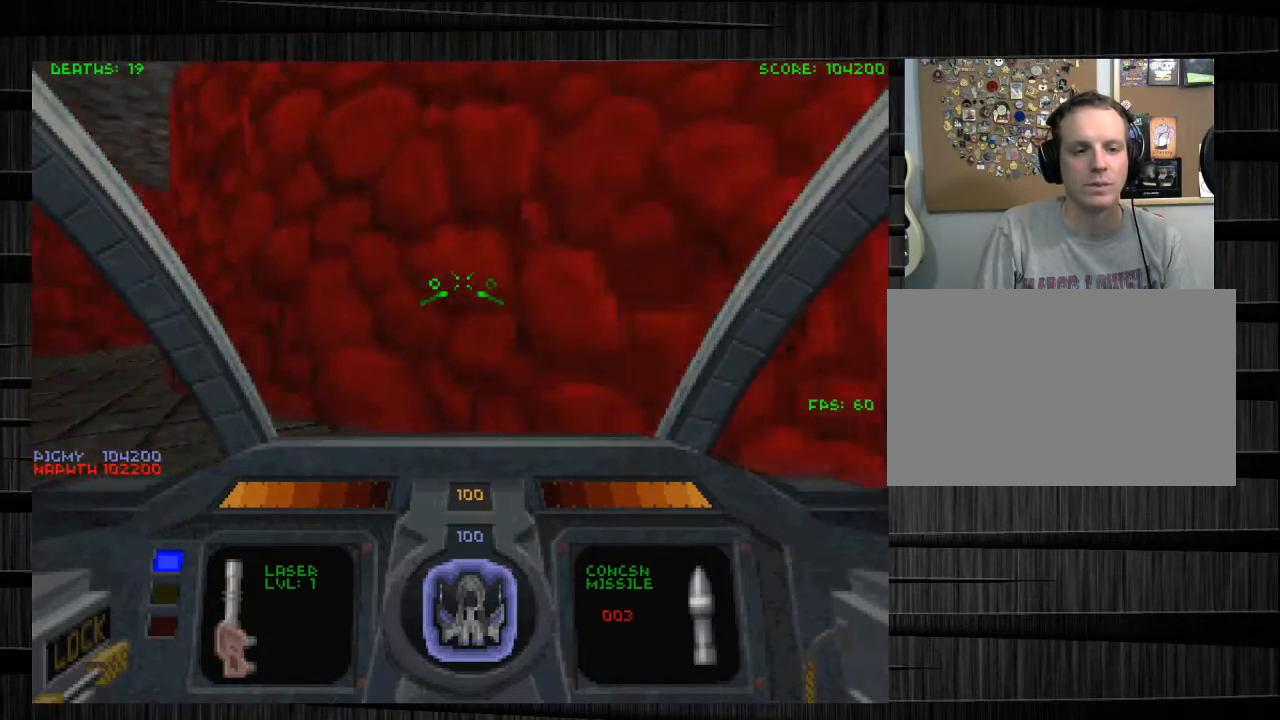
{"keys": ["a", "w"], "mouse": [], "events": []}
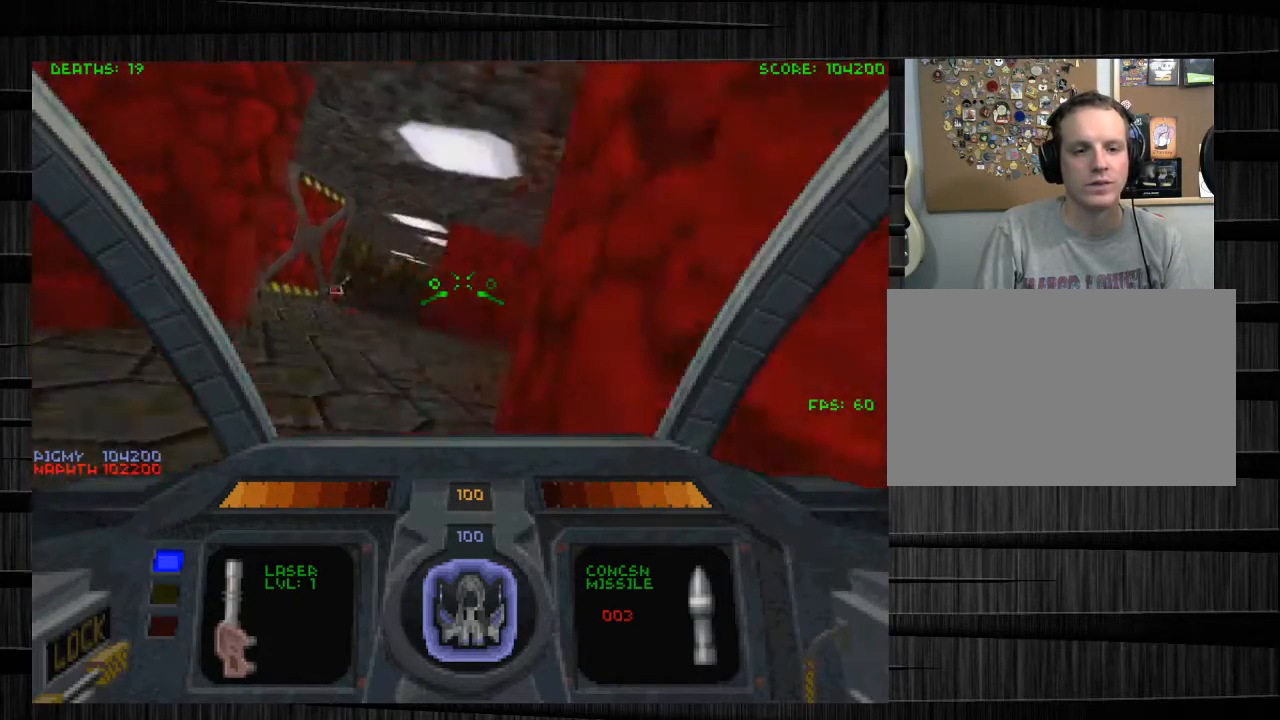
{"keys": ["d", "w"], "mouse": [], "events": [[234, "a", "up"], [234, "d", "down"]]}
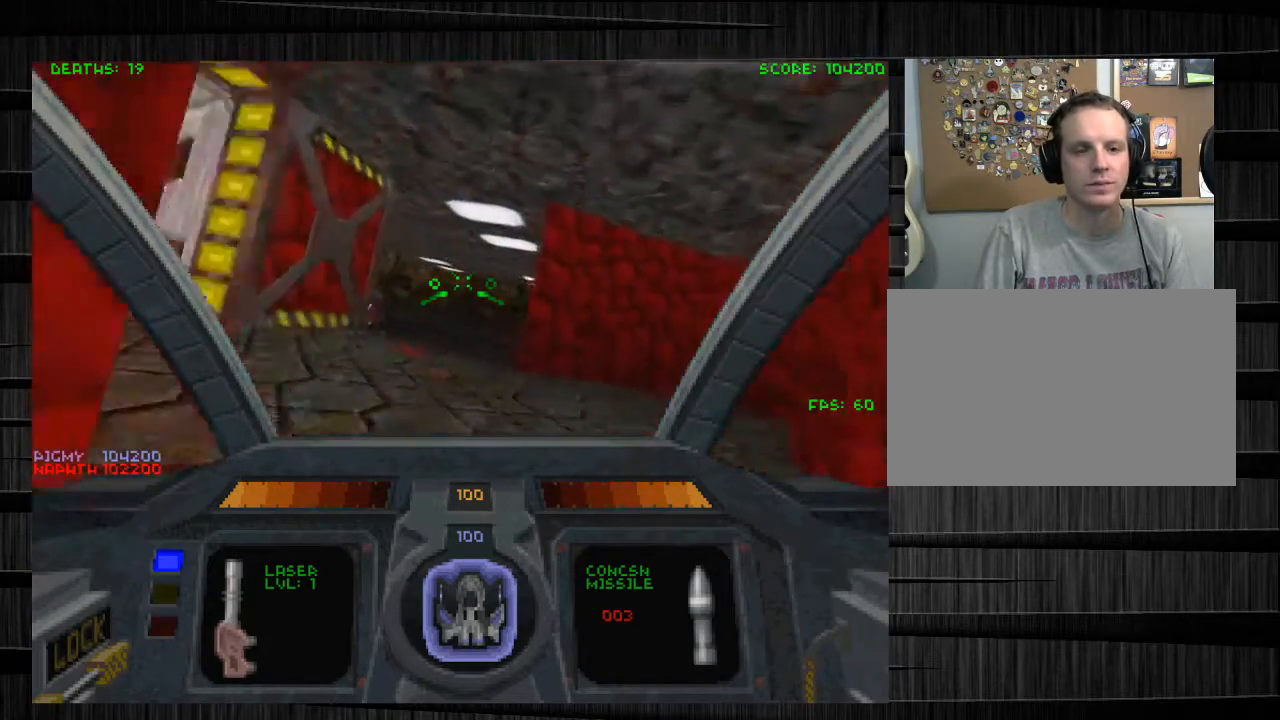
{"keys": ["a", "w"], "mouse": [], "events": [[66, "d", "up"], [100, "a", "down"]]}
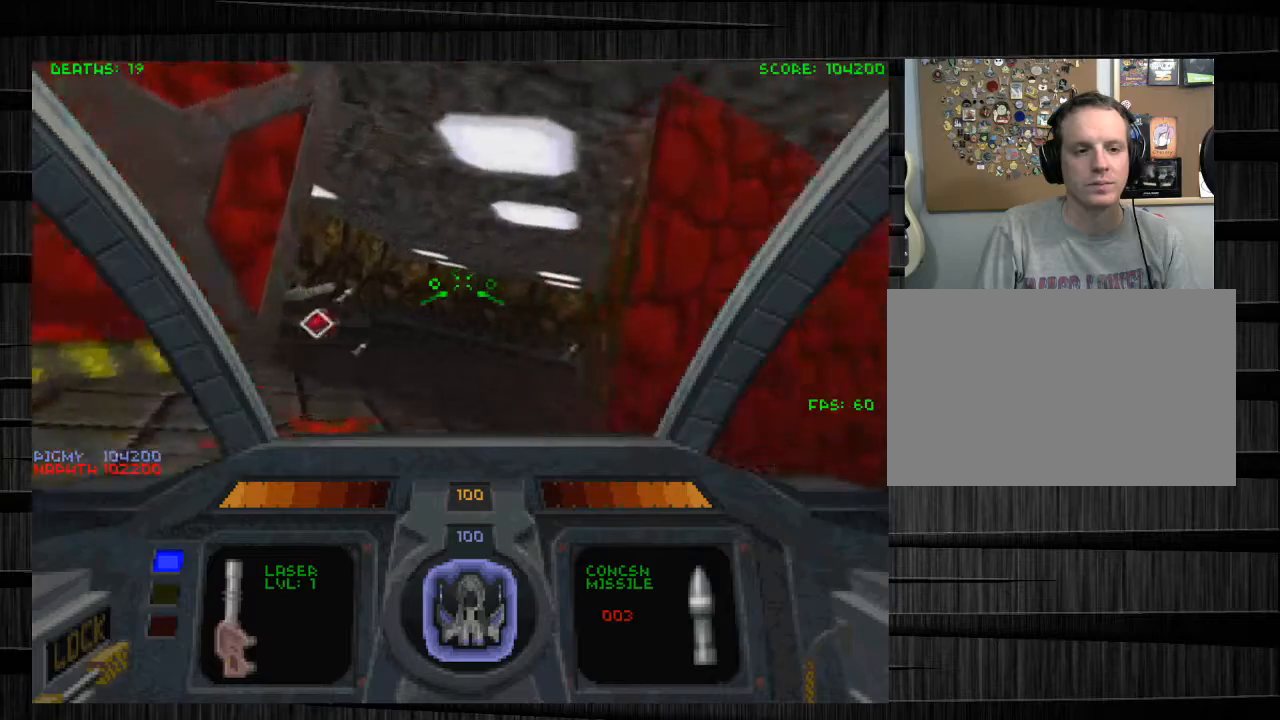
{"keys": ["a", "w"], "mouse": [], "events": [[34, "a", "up"], [67, "d", "down"], [267, "d", "up"], [401, "a", "down"]]}
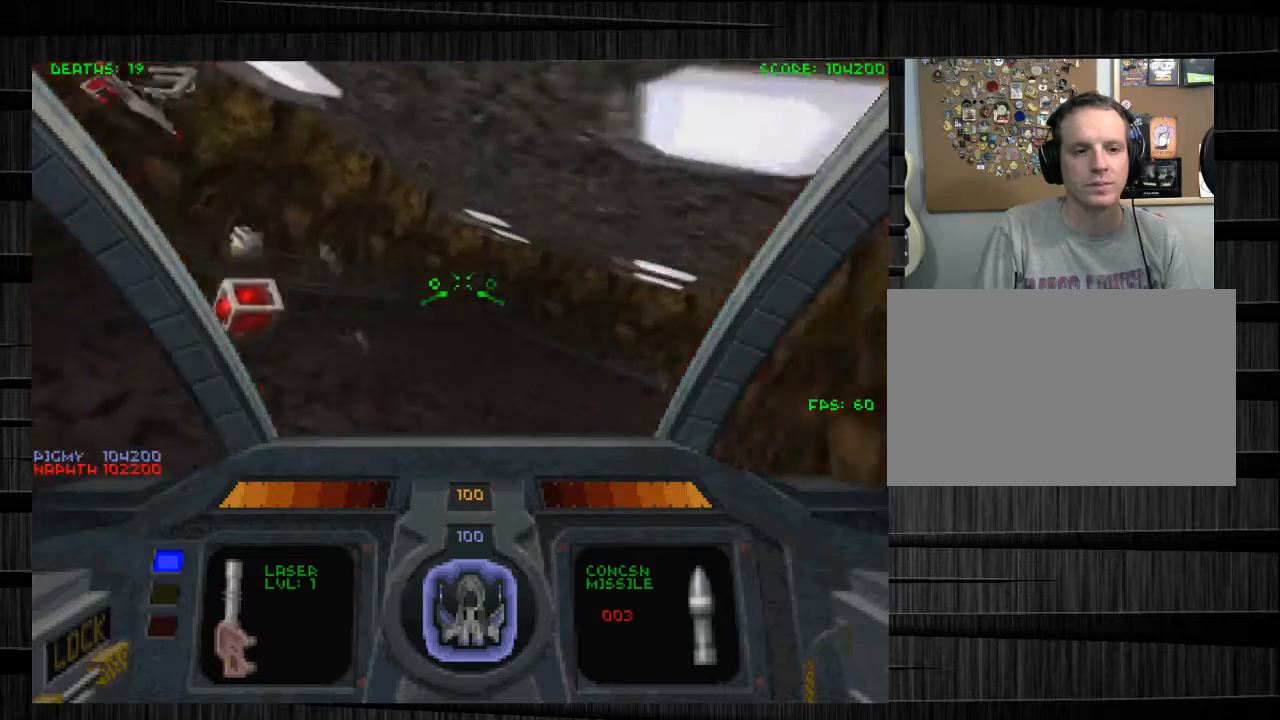
{"keys": ["d", "w"], "mouse": [], "events": [[367, "a", "up"], [467, "d", "down"]]}
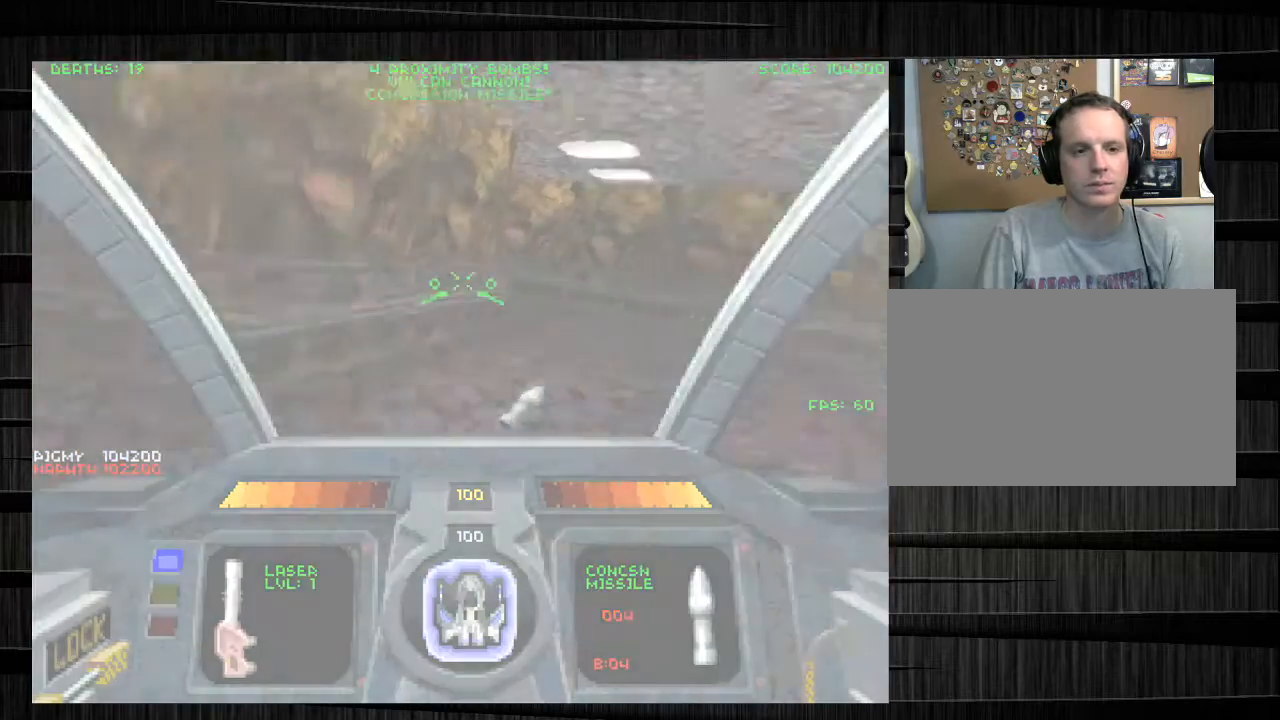
{"keys": ["d", "w"], "mouse": [], "events": []}
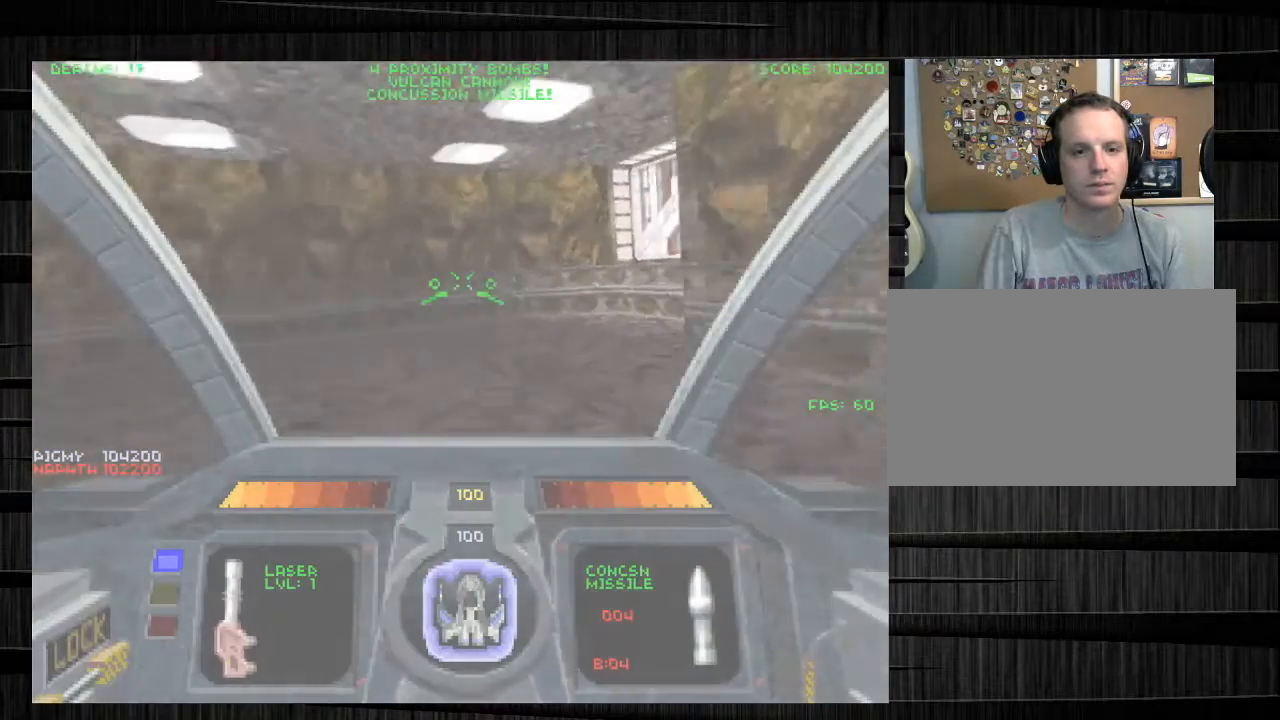
{"keys": ["w"], "mouse": [], "events": [[33, "d", "up"]]}
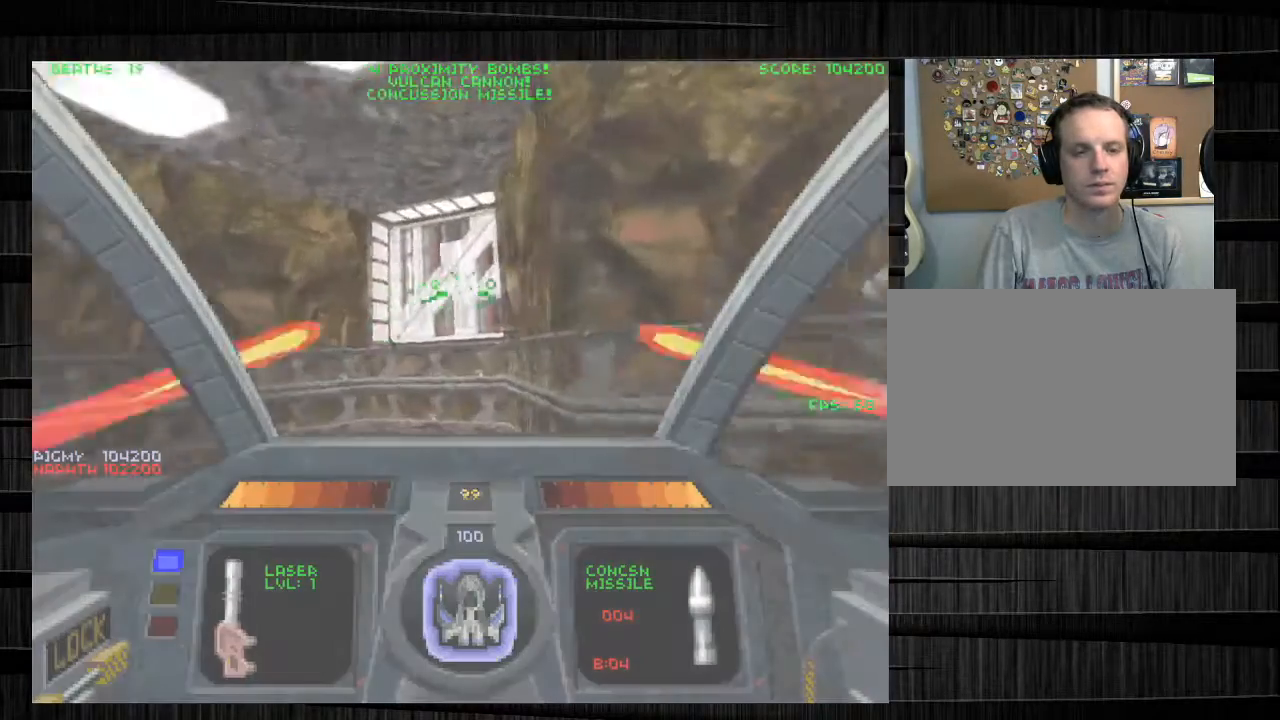
{"keys": ["q", "w"], "mouse": [], "events": [[34, "mouse_left", "down"], [134, "mouse_left", "up"], [401, "q", "down"]]}
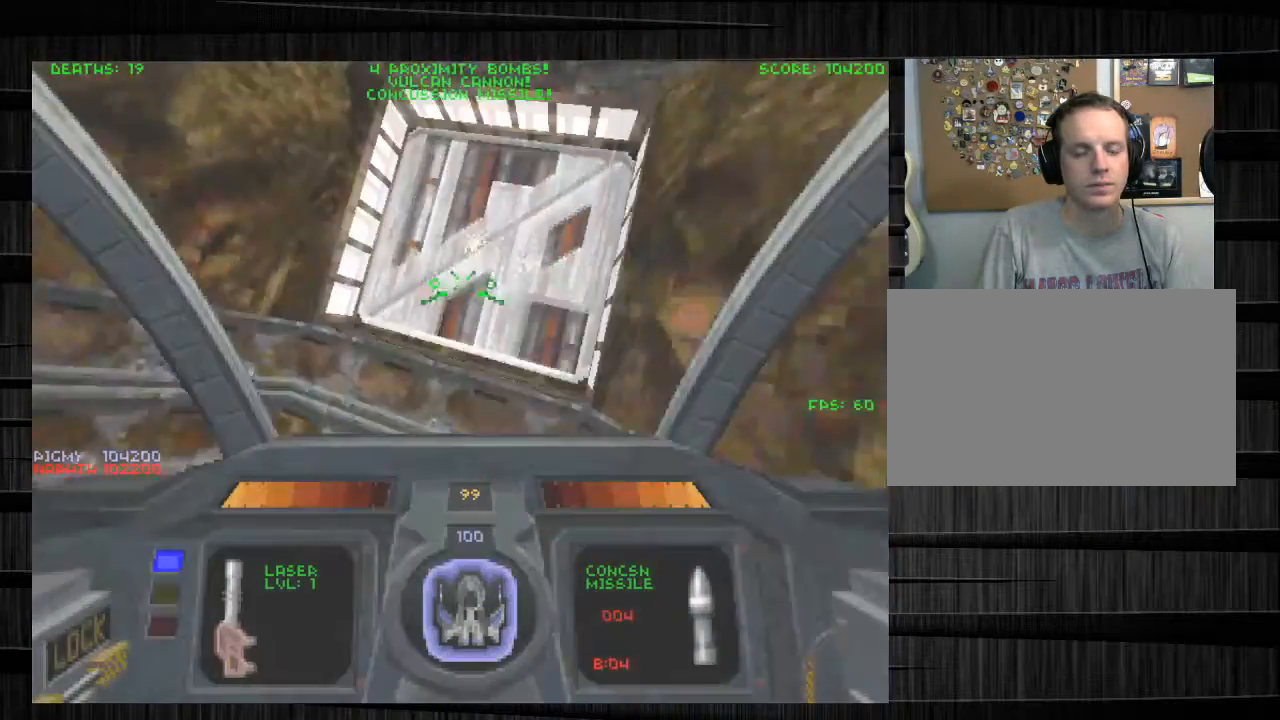
{"keys": ["d", "w"], "mouse": [], "events": [[100, "q", "up"], [333, "d", "down"]]}
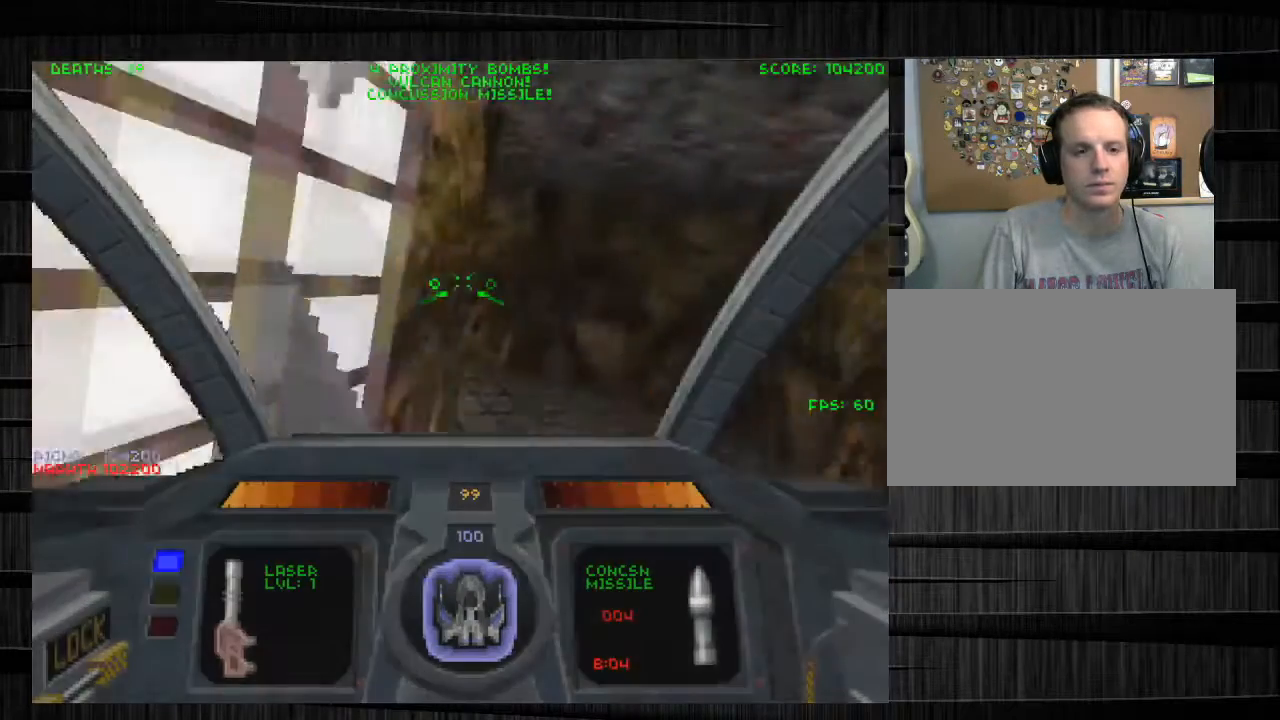
{"keys": ["a", "w"], "mouse": [], "events": [[167, "d", "up"], [434, "a", "down"]]}
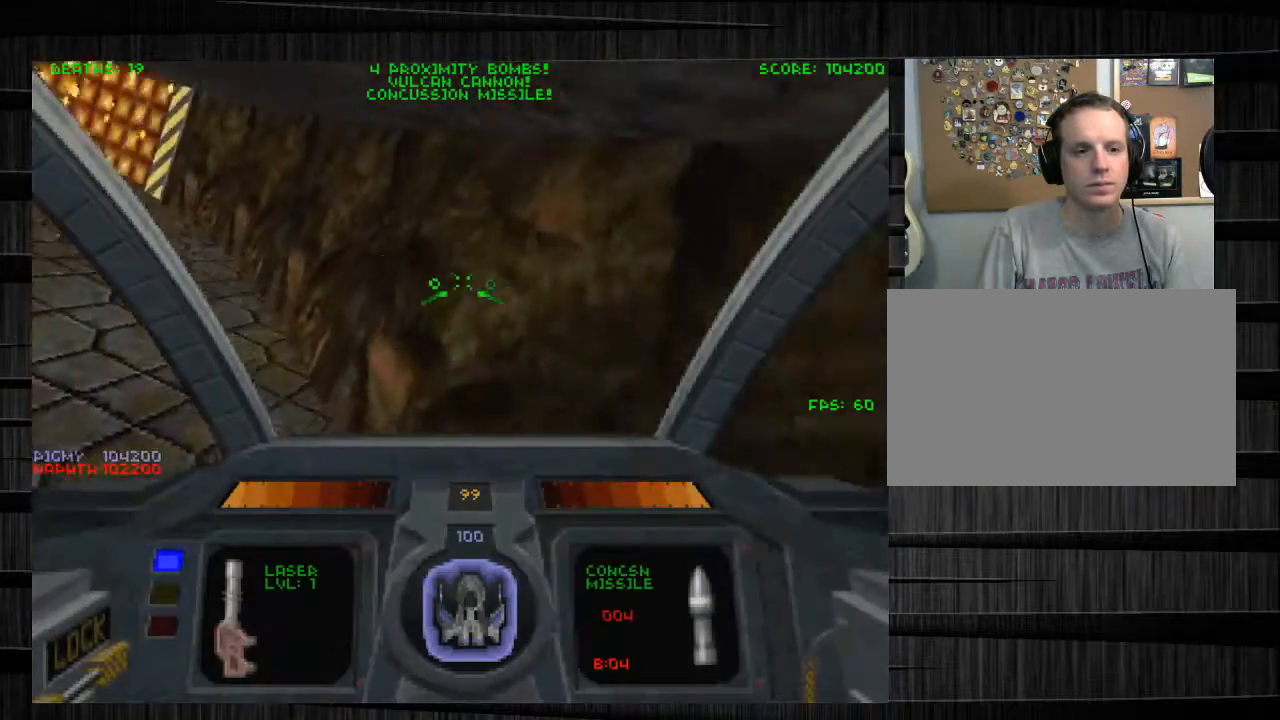
{"keys": ["w"], "mouse": [], "events": [[467, "a", "up"]]}
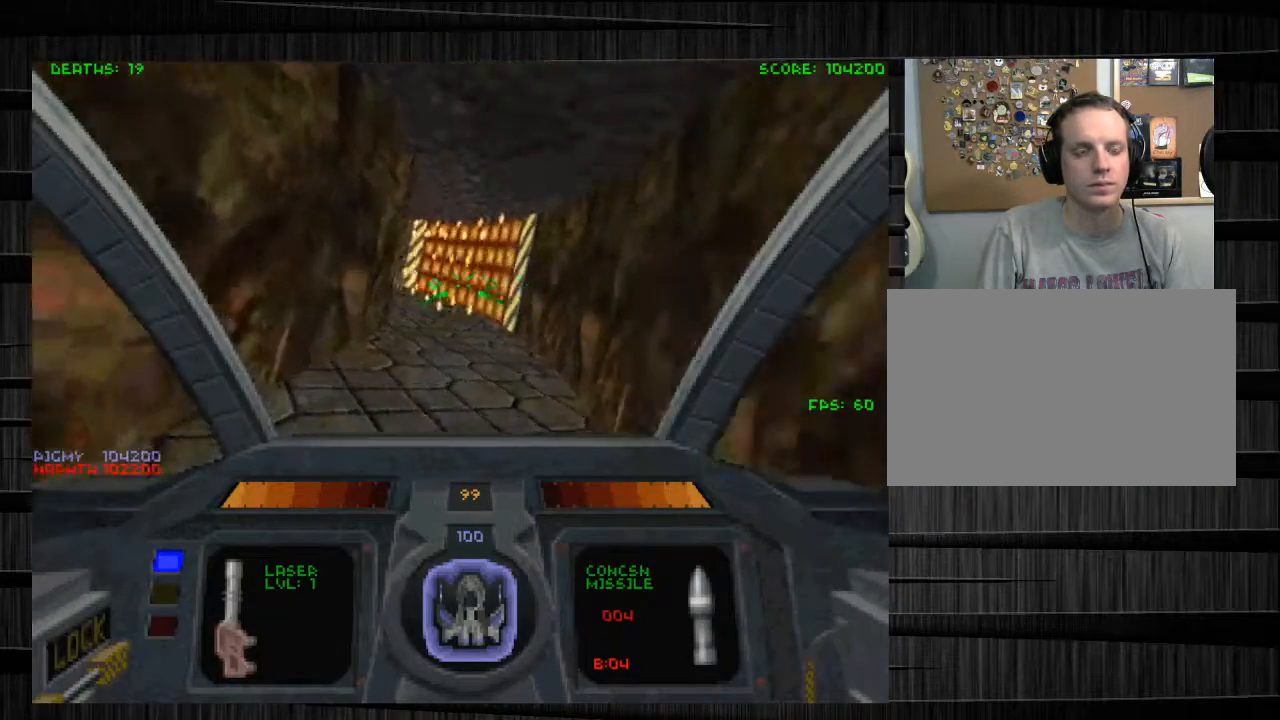
{"keys": ["d", "w"], "mouse": [], "events": [[200, "d", "down"]]}
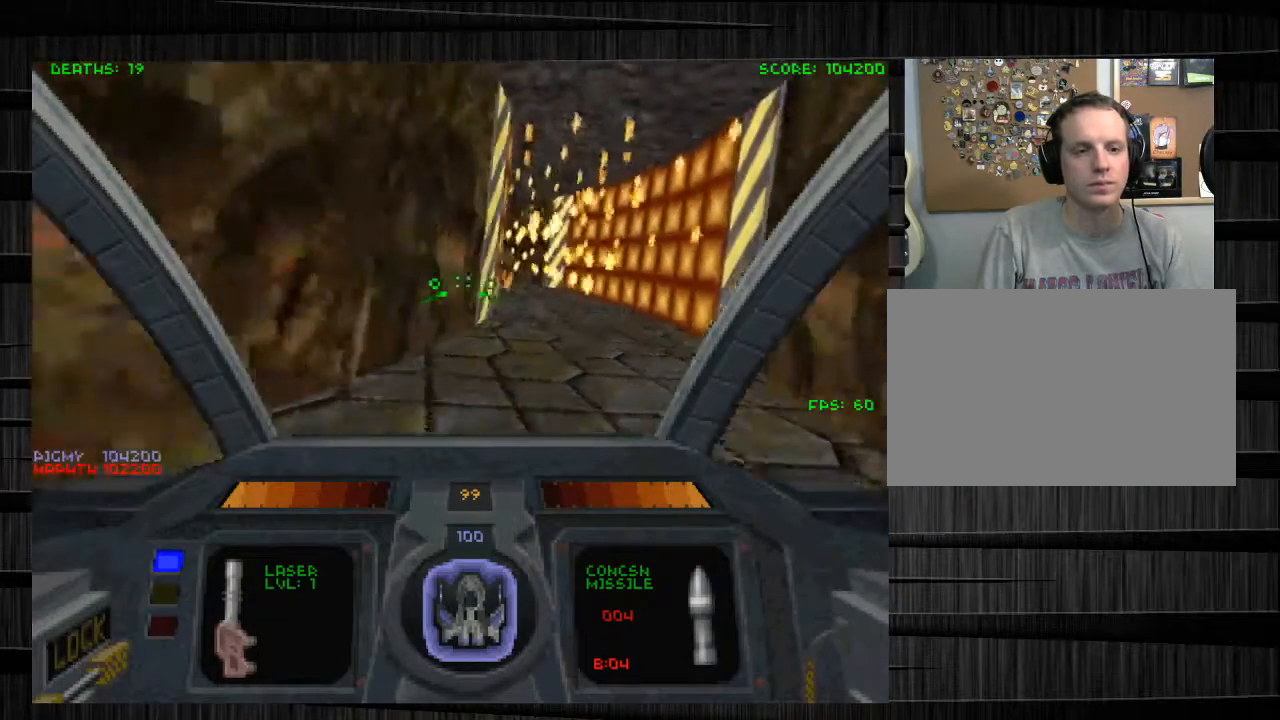
{"keys": ["d", "w"], "mouse": [], "events": []}
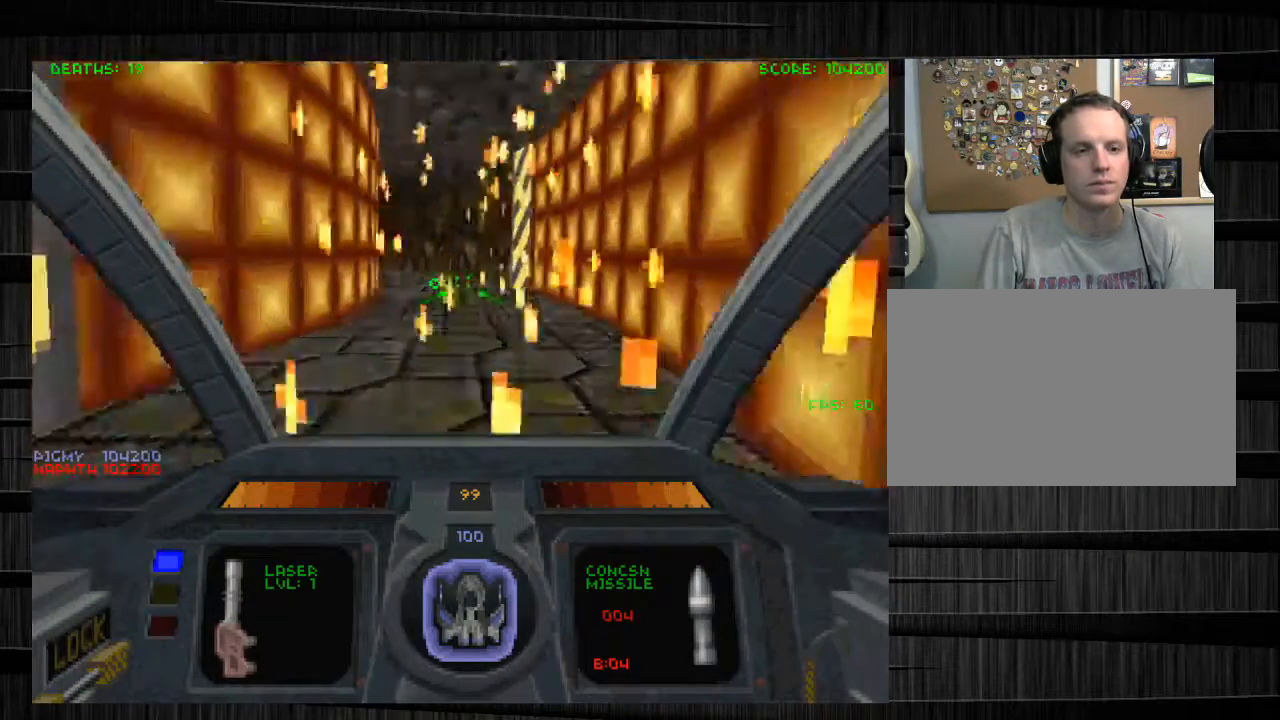
{"keys": ["d", "w"], "mouse": [], "events": []}
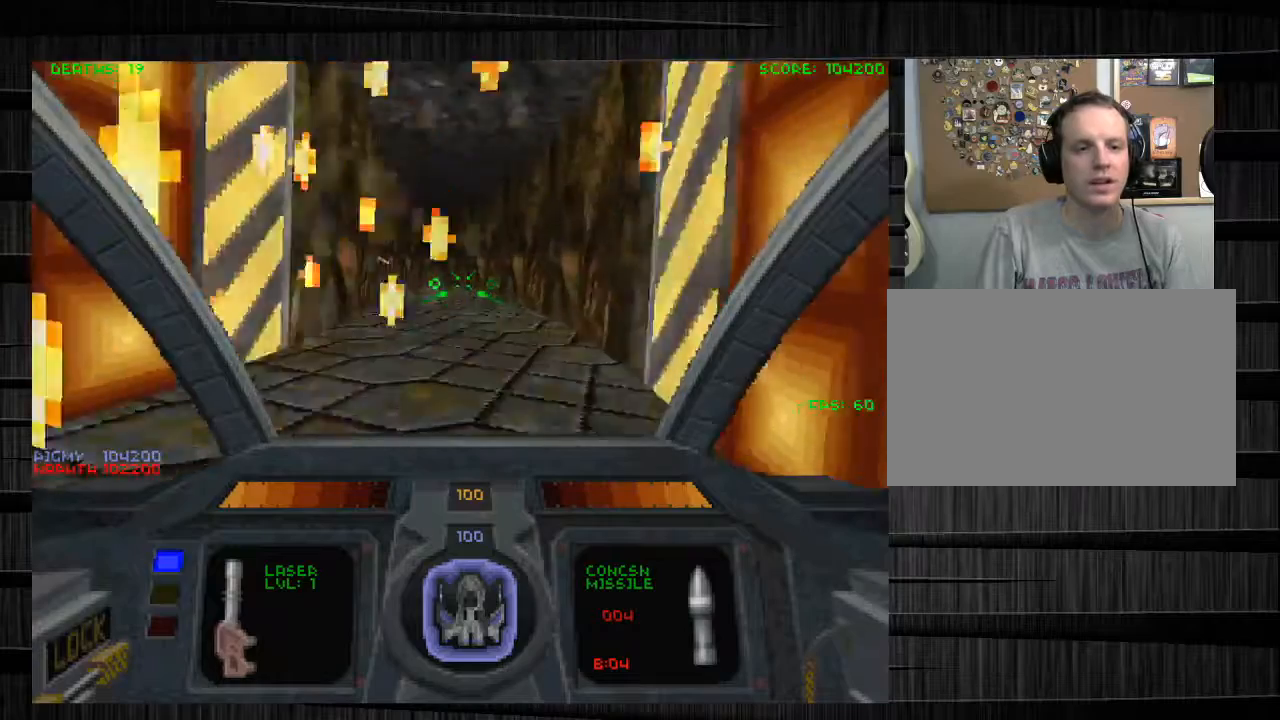
{"keys": ["d", "w"], "mouse": [], "events": []}
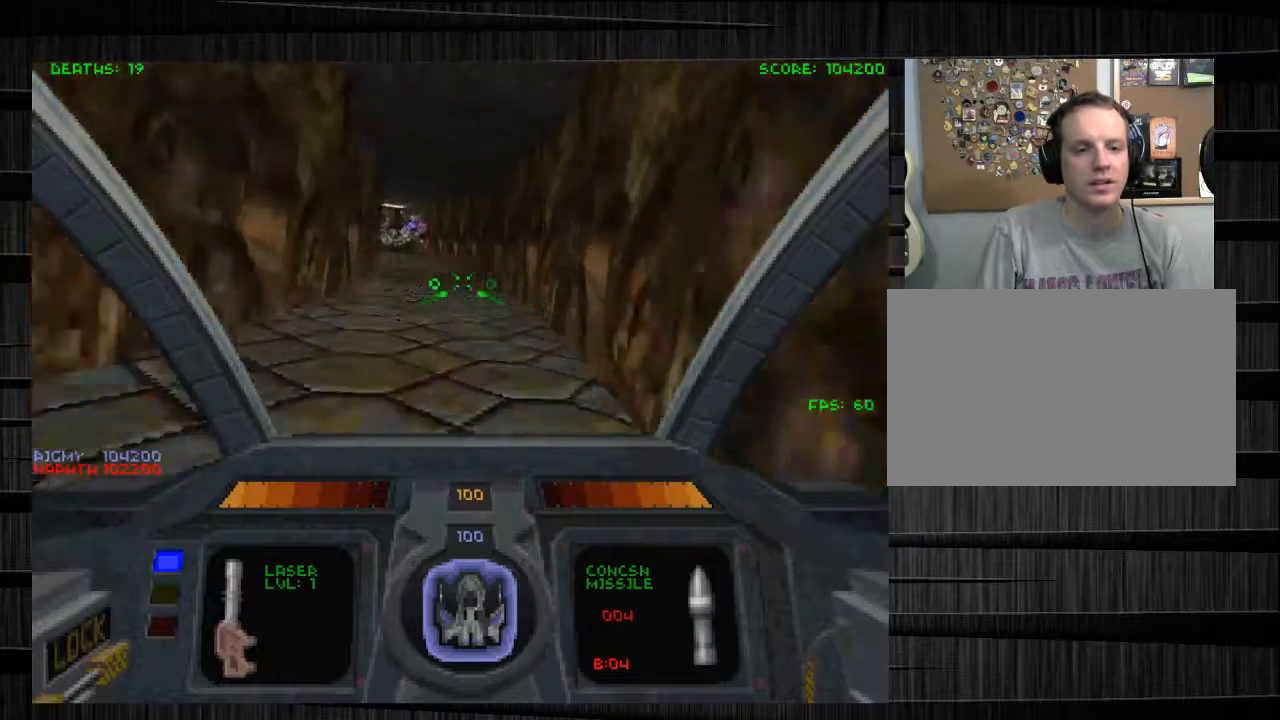
{"keys": ["d", "w"], "mouse": [], "events": []}
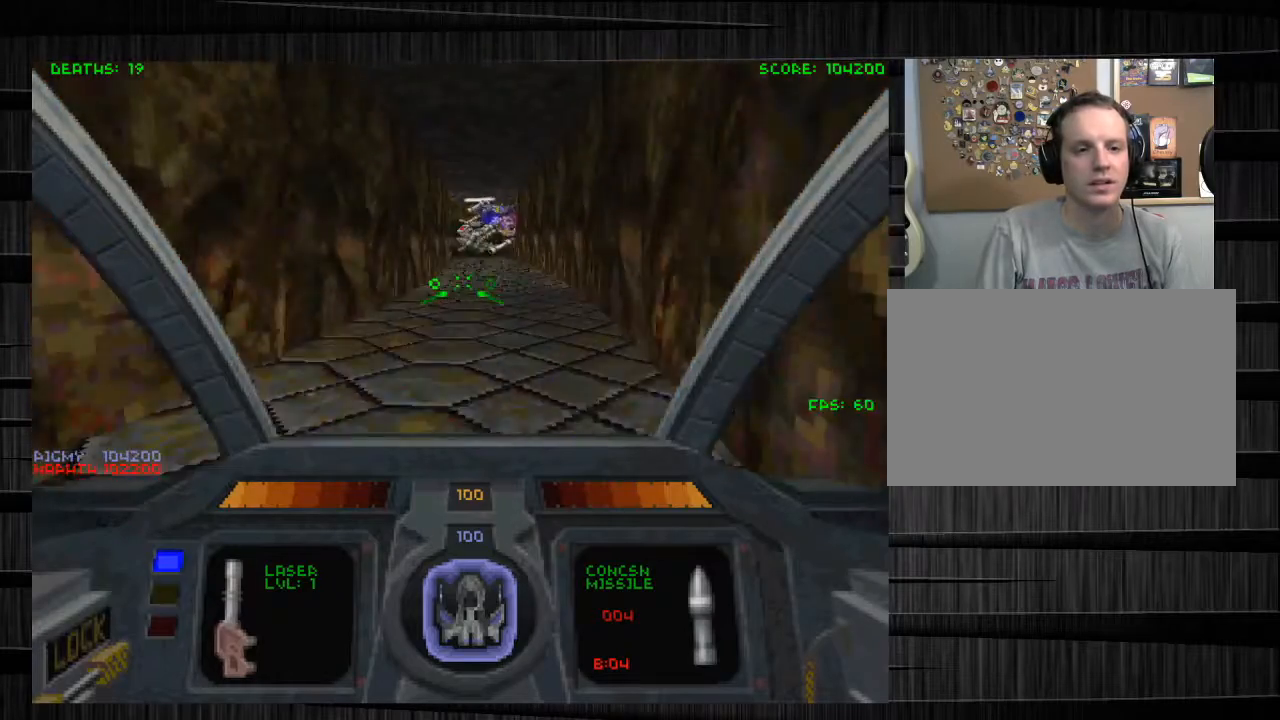
{"keys": ["d", "w"], "mouse": [], "events": []}
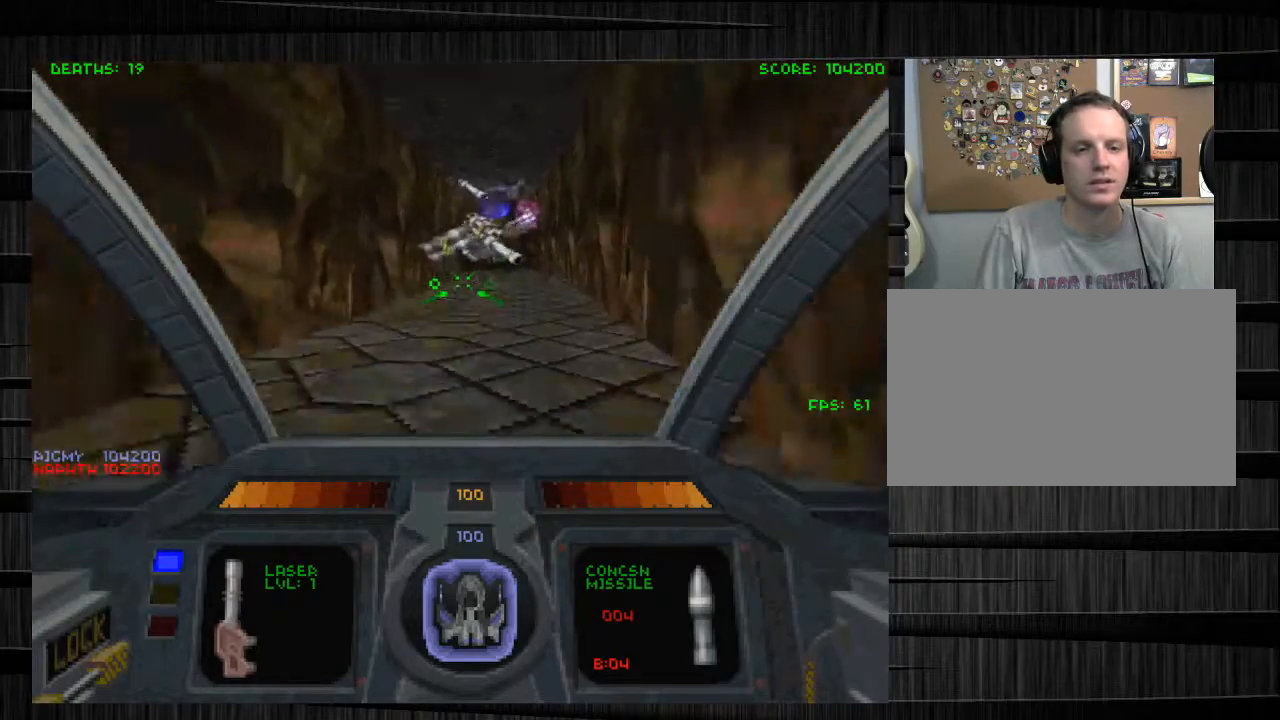
{"keys": ["d", "w"], "mouse": [], "events": []}
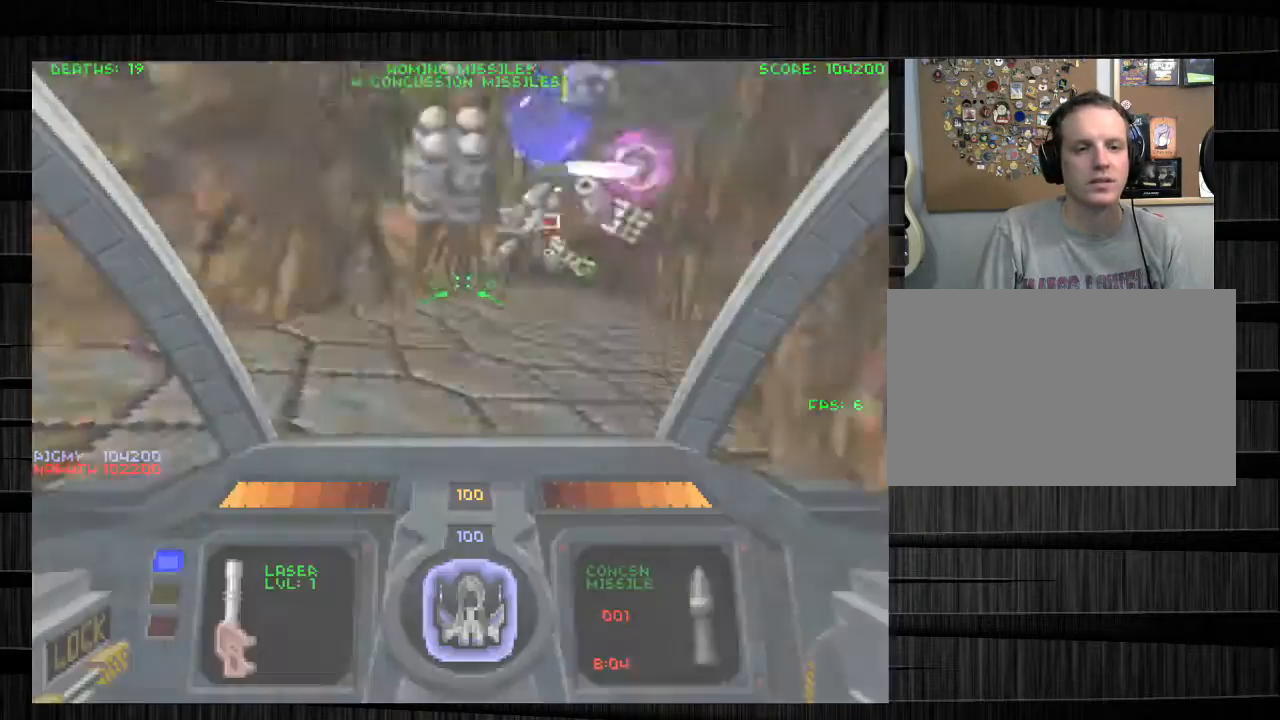
{"keys": ["d", "w"], "mouse": [], "events": []}
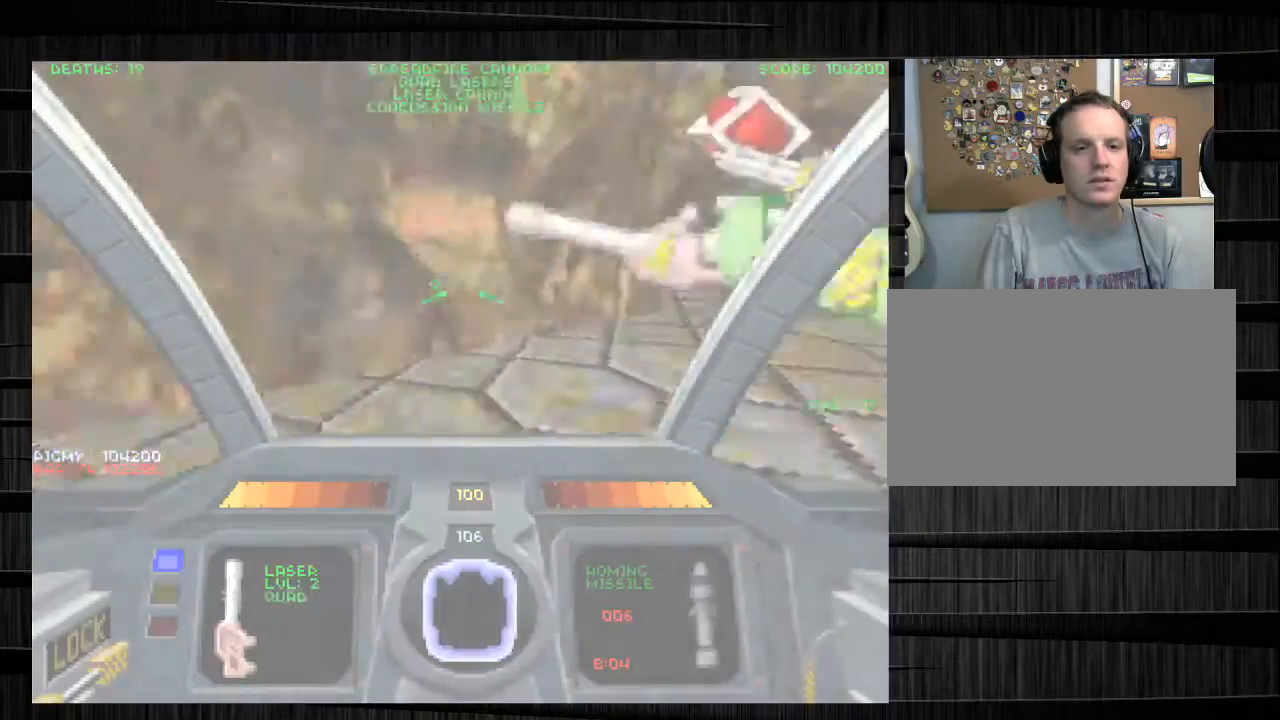
{"keys": ["a", "w"], "mouse": [], "events": [[367, "d", "up"], [401, "a", "down"]]}